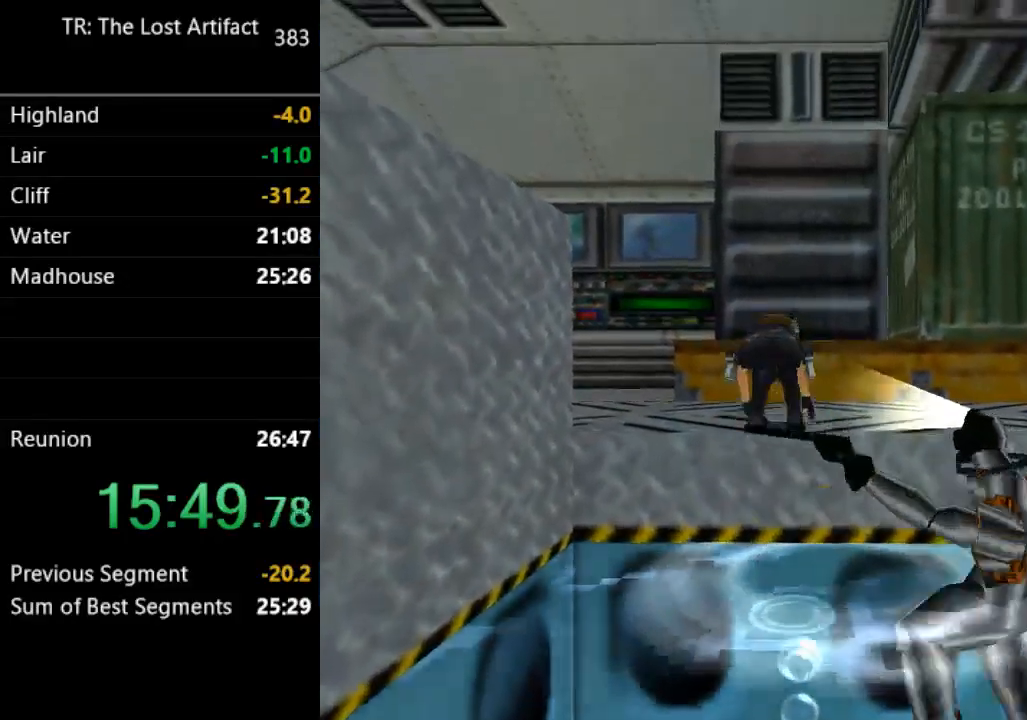
Gameplay with a controller (PlayStation layout); each line is a JSON object with the inputs held at the frame after it. "events" lists button and stick changes between this image and that frame as [ms after this image, input, new state], when the widget could be followed in between. Not read: L3 R3.
{"buttons": ["DPAD_UP", "DPAD_LEFT"], "left_stick": "center", "right_stick": "center", "events": [[250, "TRIANGLE", "up"]]}
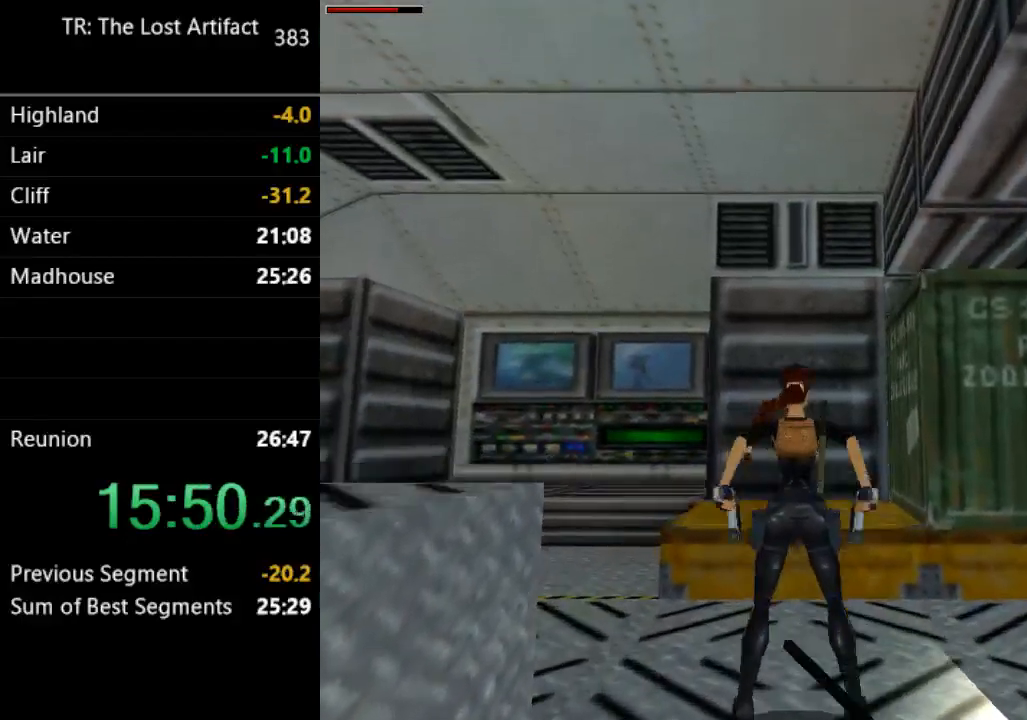
{"buttons": ["DPAD_UP", "DPAD_LEFT"], "left_stick": "center", "right_stick": "center", "events": [[350, "left_stick", "down"], [433, "left_stick", "center"]]}
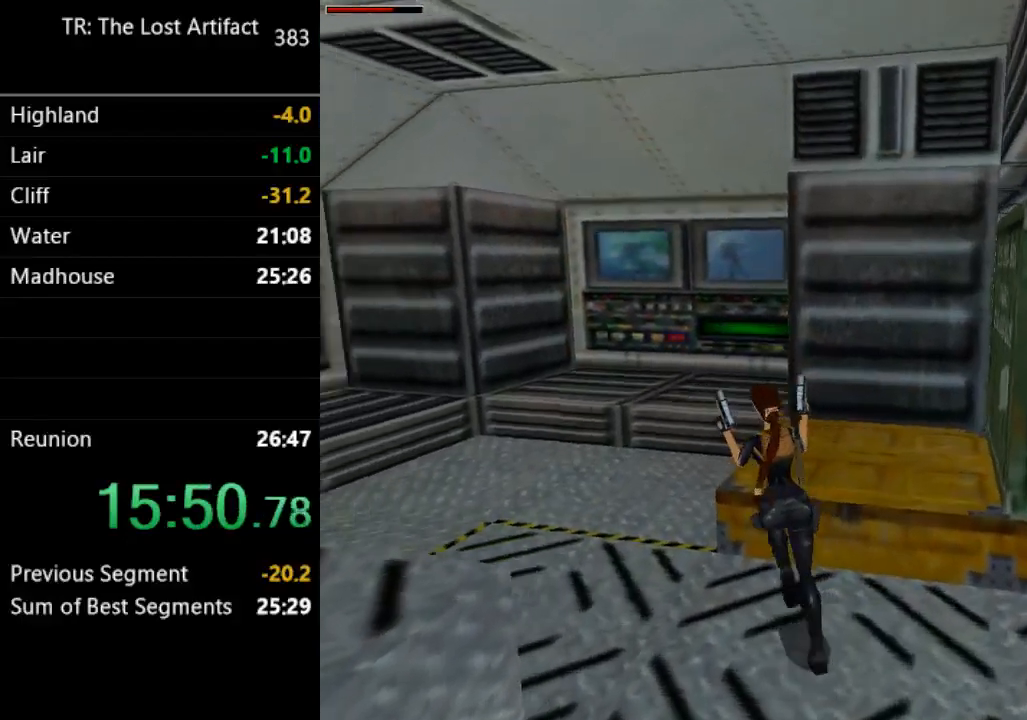
{"buttons": ["DPAD_UP", "DPAD_LEFT"], "left_stick": "center", "right_stick": "center", "events": []}
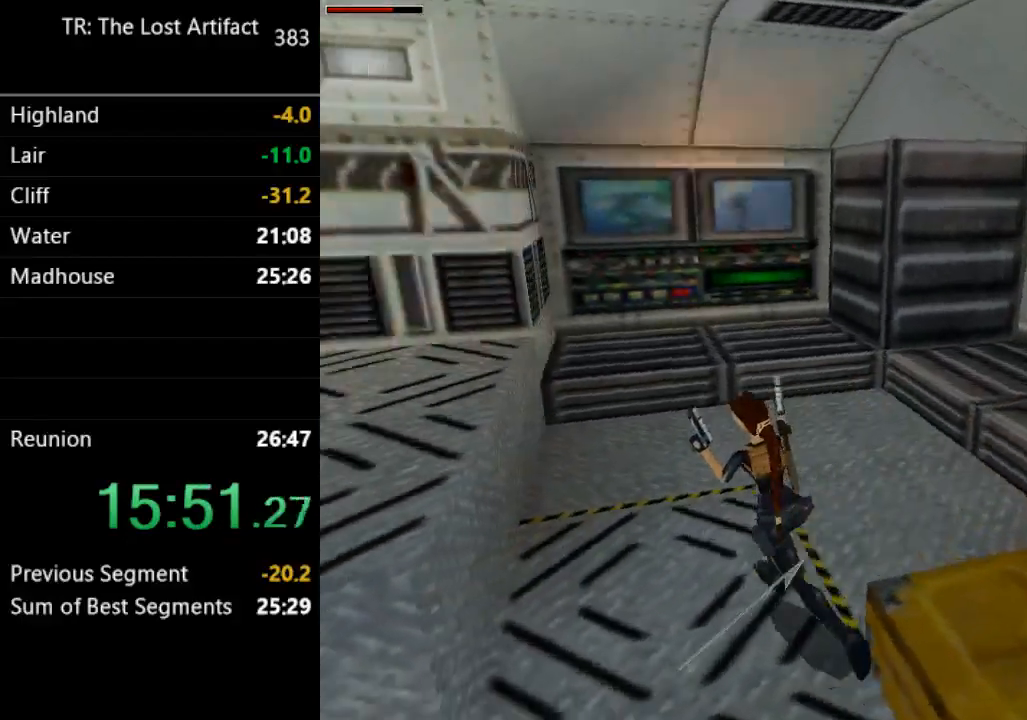
{"buttons": ["DPAD_UP"], "left_stick": "center", "right_stick": "center", "events": [[83, "SQUARE", "down"], [217, "SQUARE", "up"], [267, "TRIANGLE", "down"], [417, "DPAD_LEFT", "up"], [417, "TRIANGLE", "up"]]}